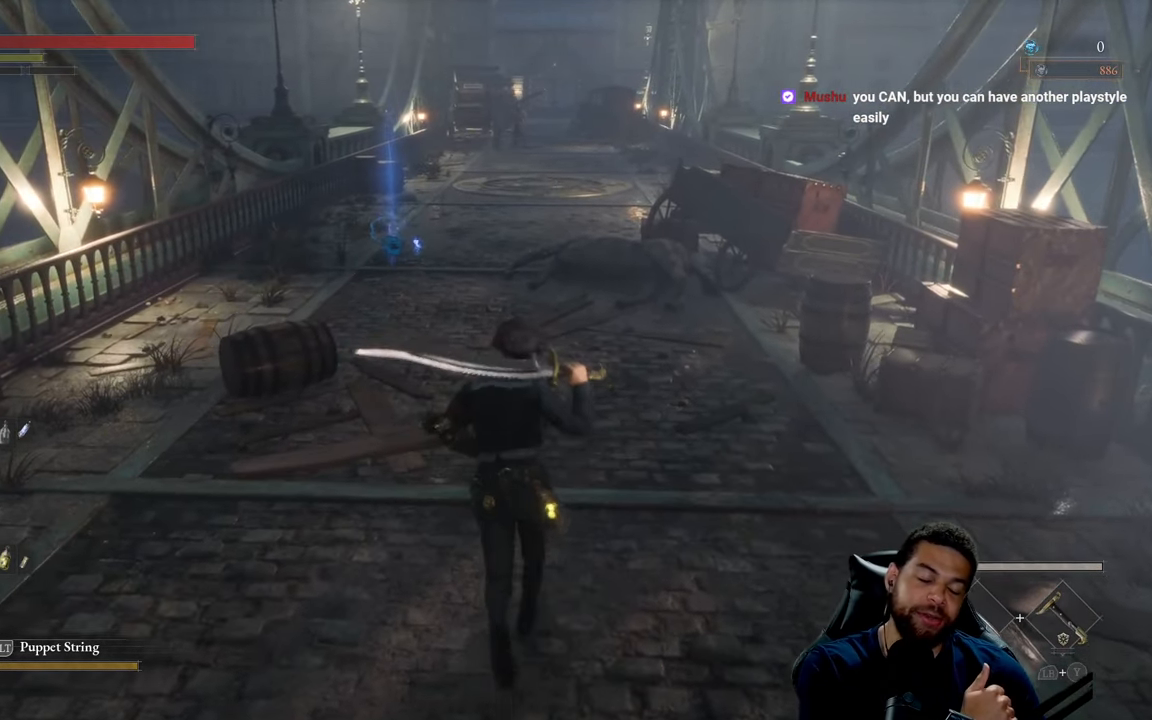
Gameplay with a controller (Xbox layout); each line is a JSON object with the inputs held at the frame after it. "events" lists button and stick changes between this image and that frame as [ms after this image, input, new state], when the widget could be followed in between.
{"buttons": [], "left_stick": "up", "right_stick": "center", "events": []}
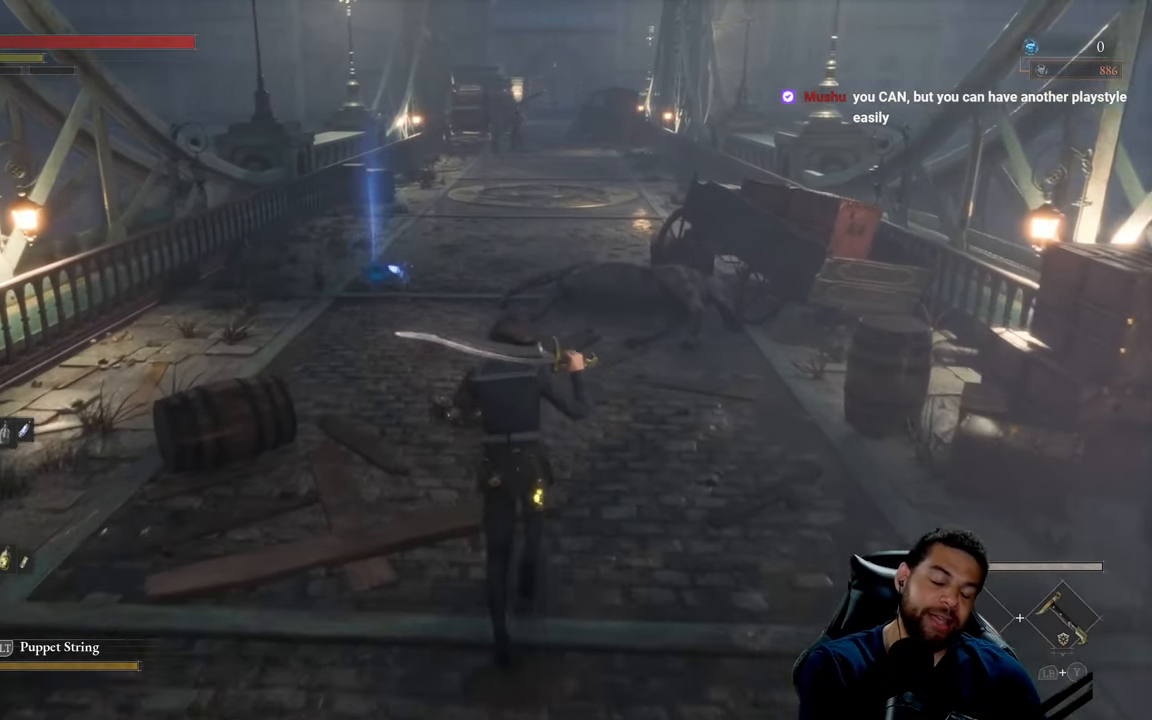
{"buttons": [], "left_stick": "up", "right_stick": "center", "events": []}
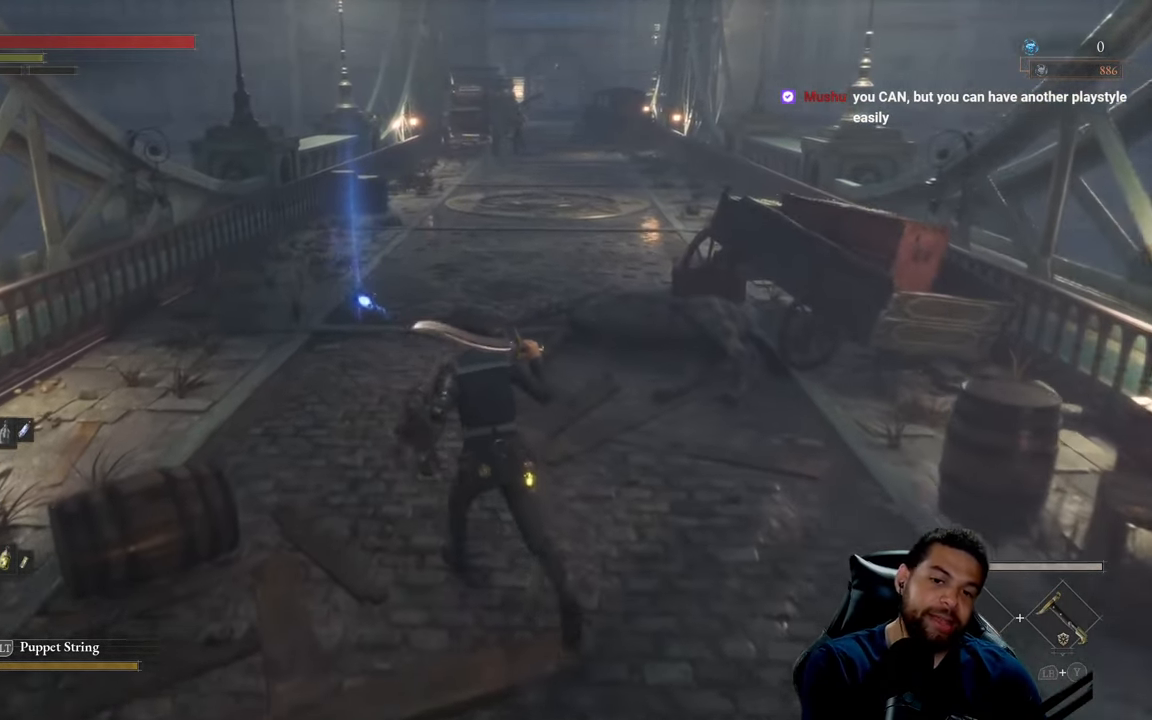
{"buttons": [], "left_stick": "up", "right_stick": "center", "events": []}
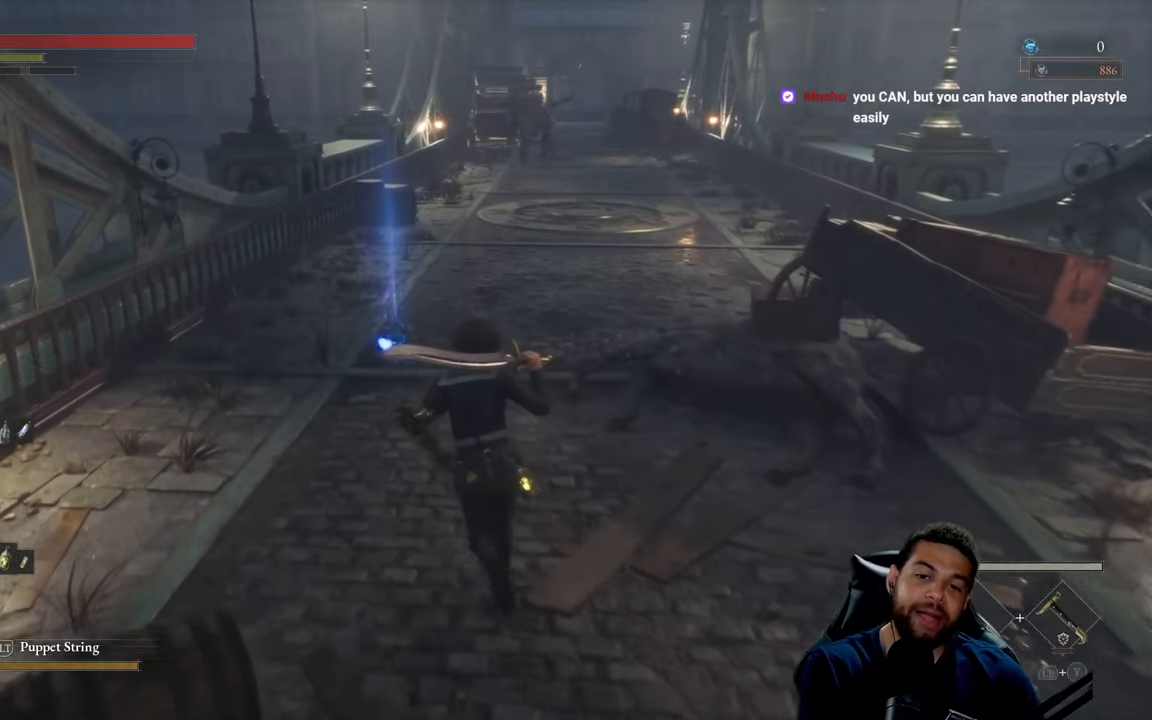
{"buttons": [], "left_stick": "up", "right_stick": "center", "events": []}
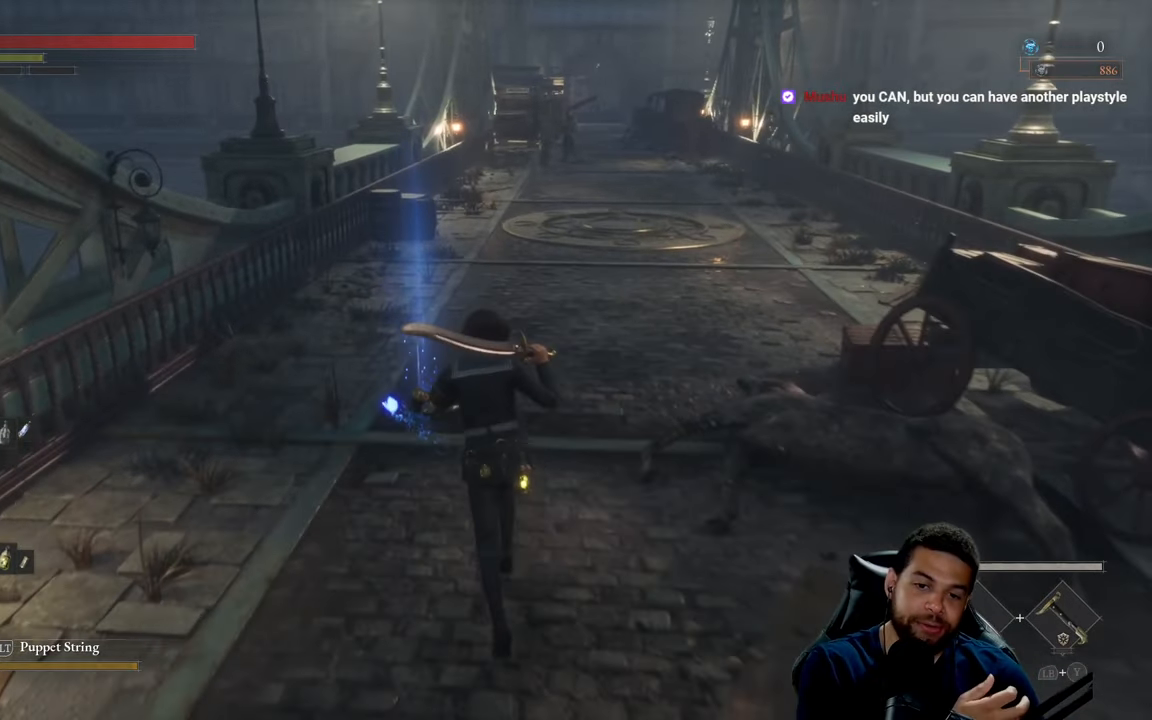
{"buttons": [], "left_stick": "center", "right_stick": "center", "events": [[384, "left_stick", "center"]]}
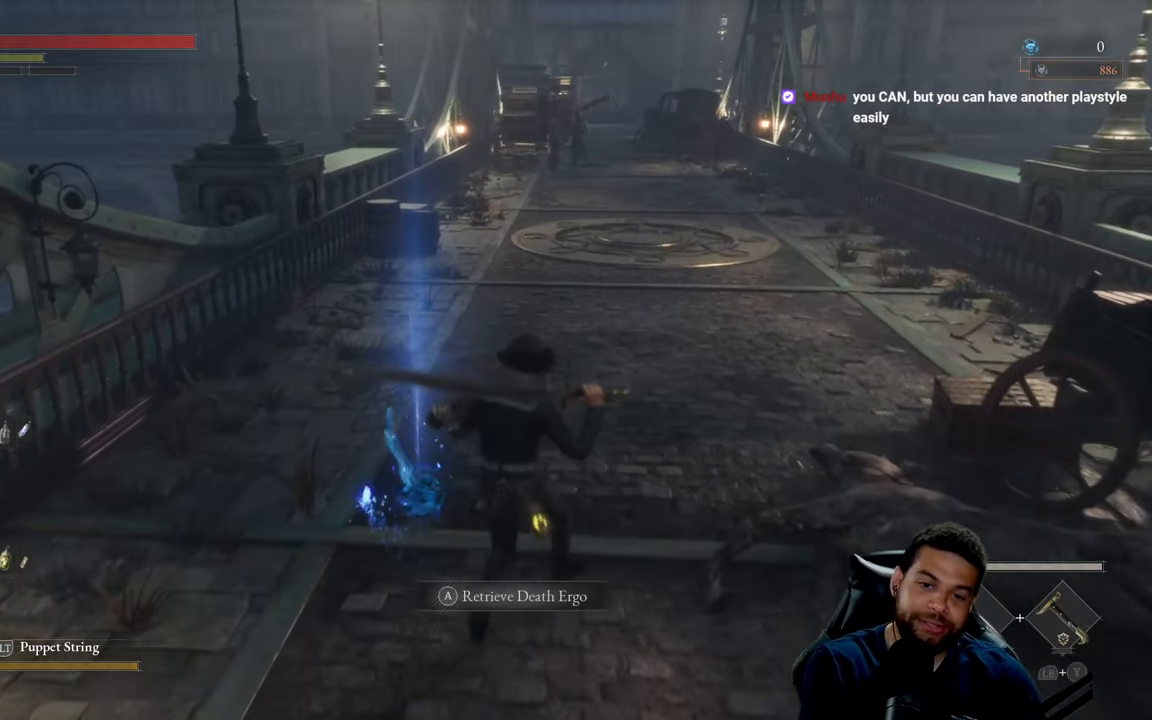
{"buttons": [], "left_stick": "center", "right_stick": "center", "events": []}
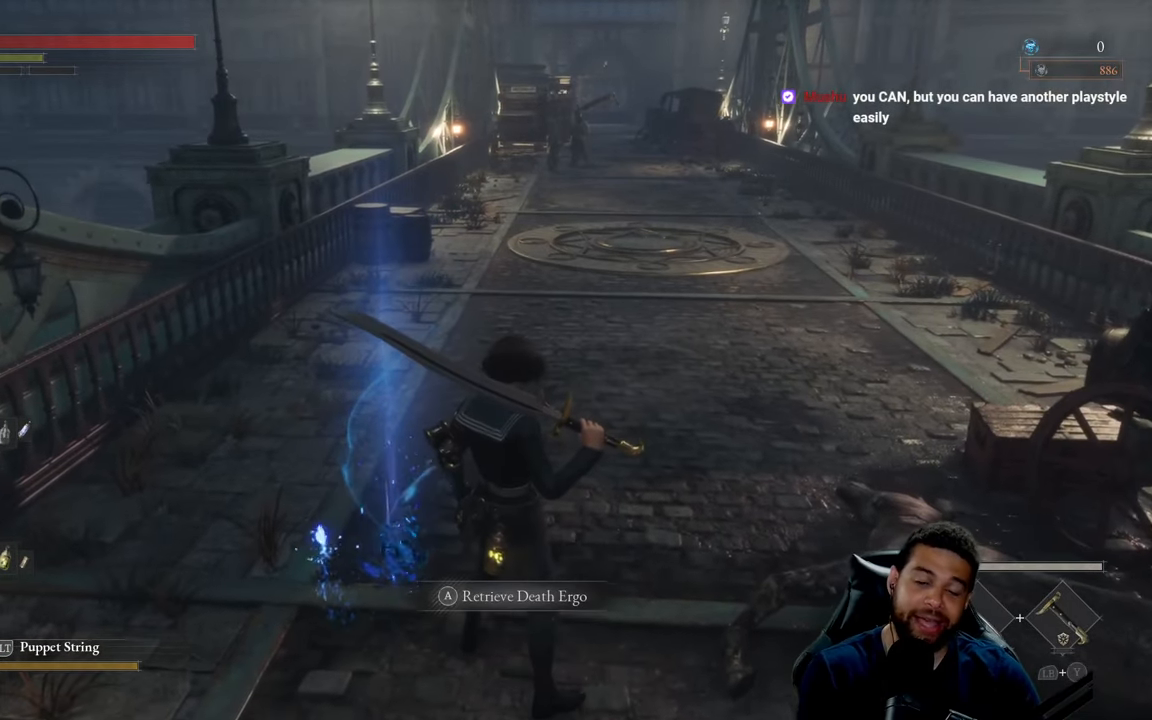
{"buttons": [], "left_stick": "center", "right_stick": "center", "events": []}
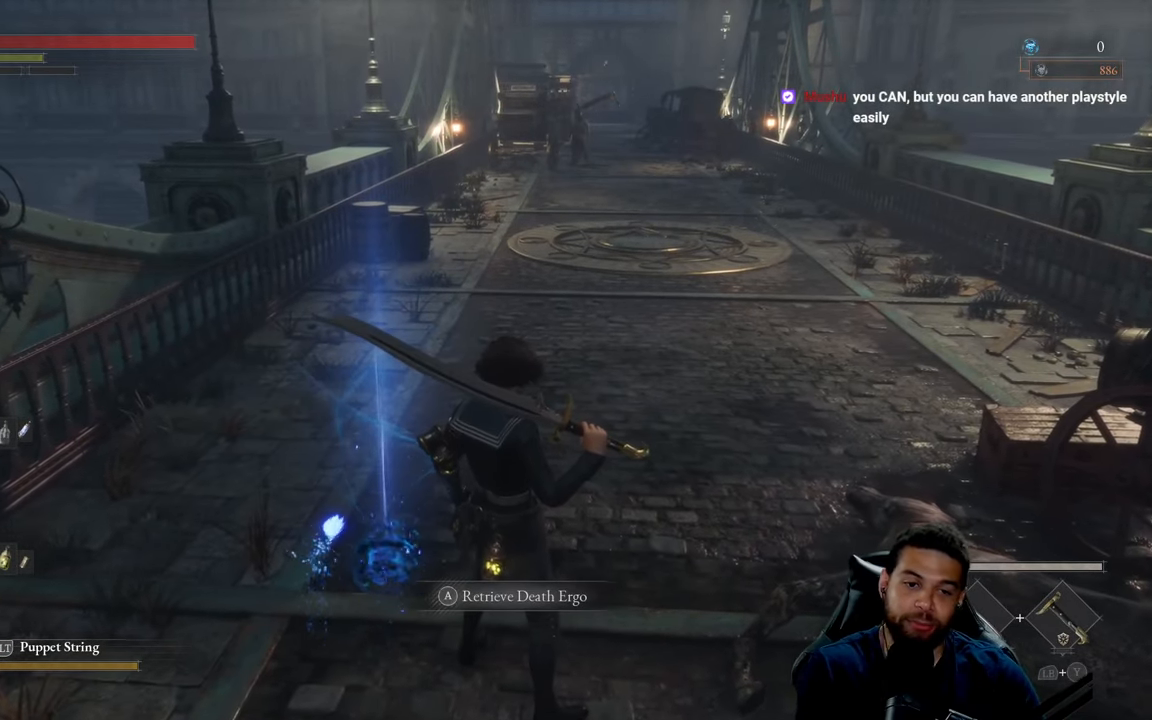
{"buttons": [], "left_stick": "center", "right_stick": "center", "events": []}
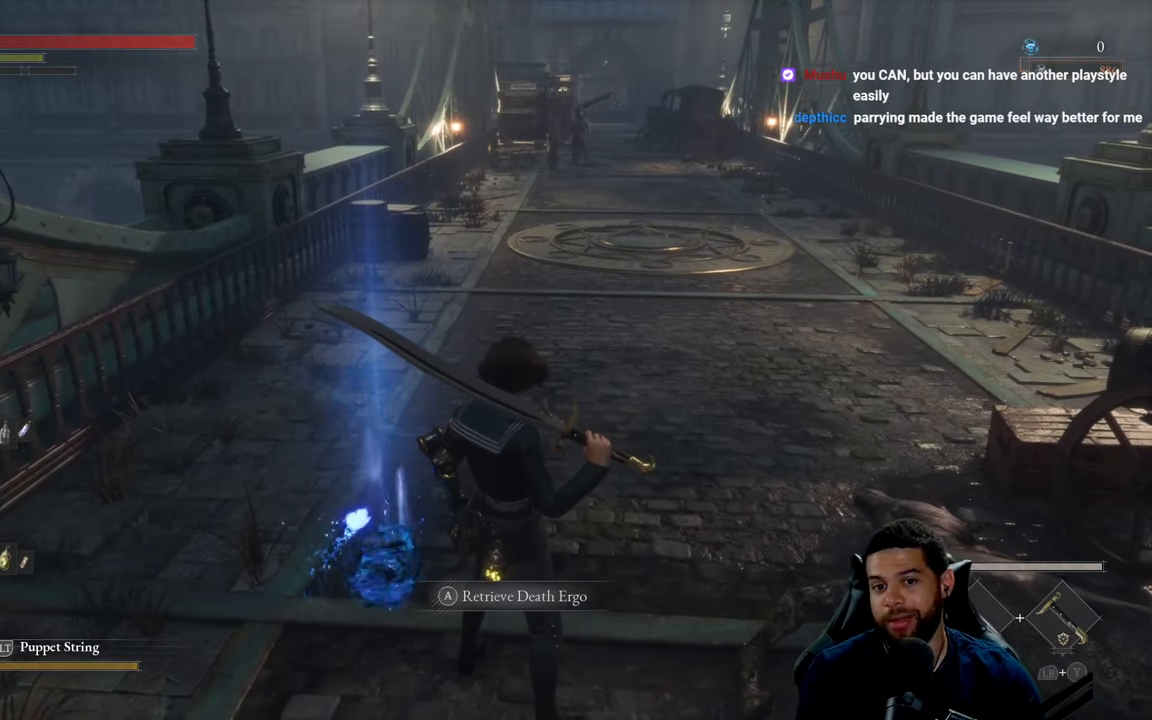
{"buttons": [], "left_stick": "center", "right_stick": "center", "events": [[217, "left_stick", "up-left"], [400, "left_stick", "center"]]}
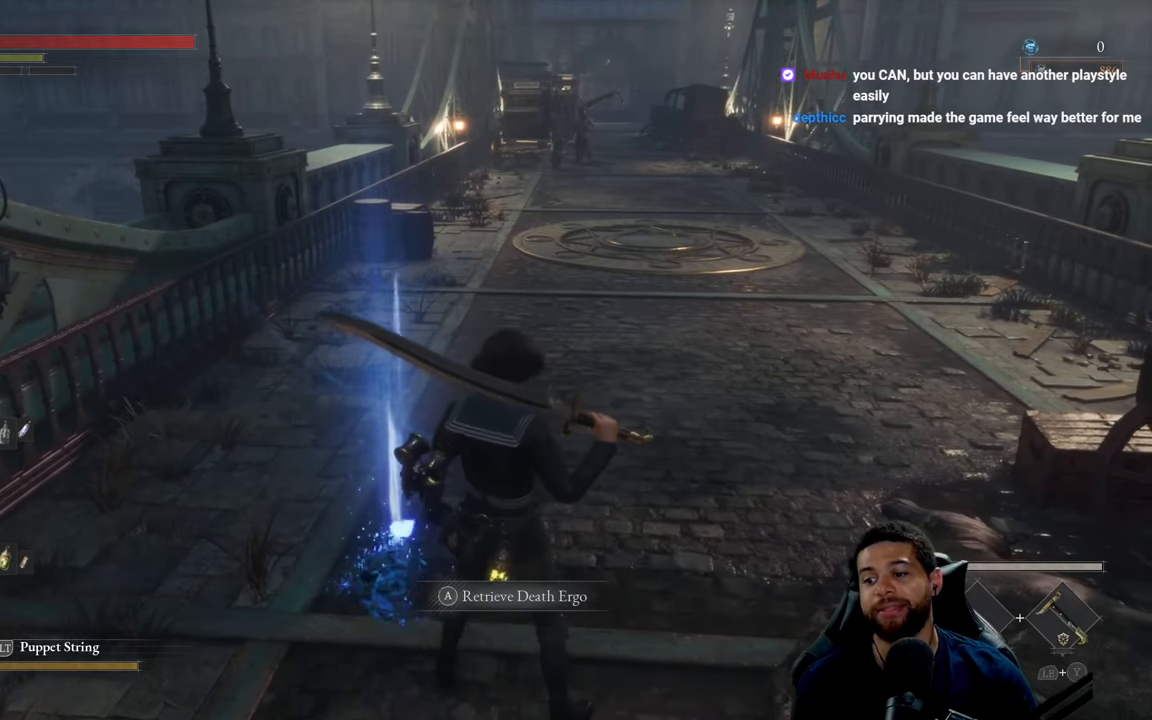
{"buttons": [], "left_stick": "up", "right_stick": "right", "events": [[100, "A", "down"], [200, "A", "up"], [367, "left_stick", "up"], [467, "right_stick", "right"]]}
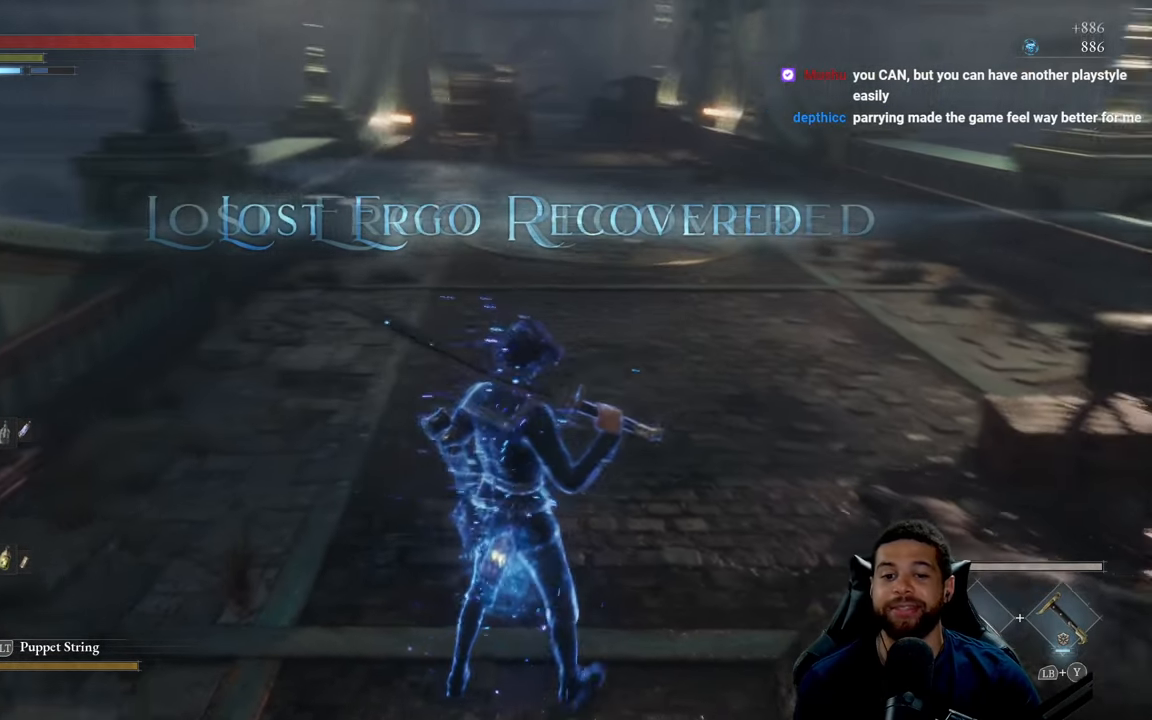
{"buttons": ["B"], "left_stick": "up", "right_stick": "center", "events": [[17, "right_stick", "center"], [150, "B", "down"]]}
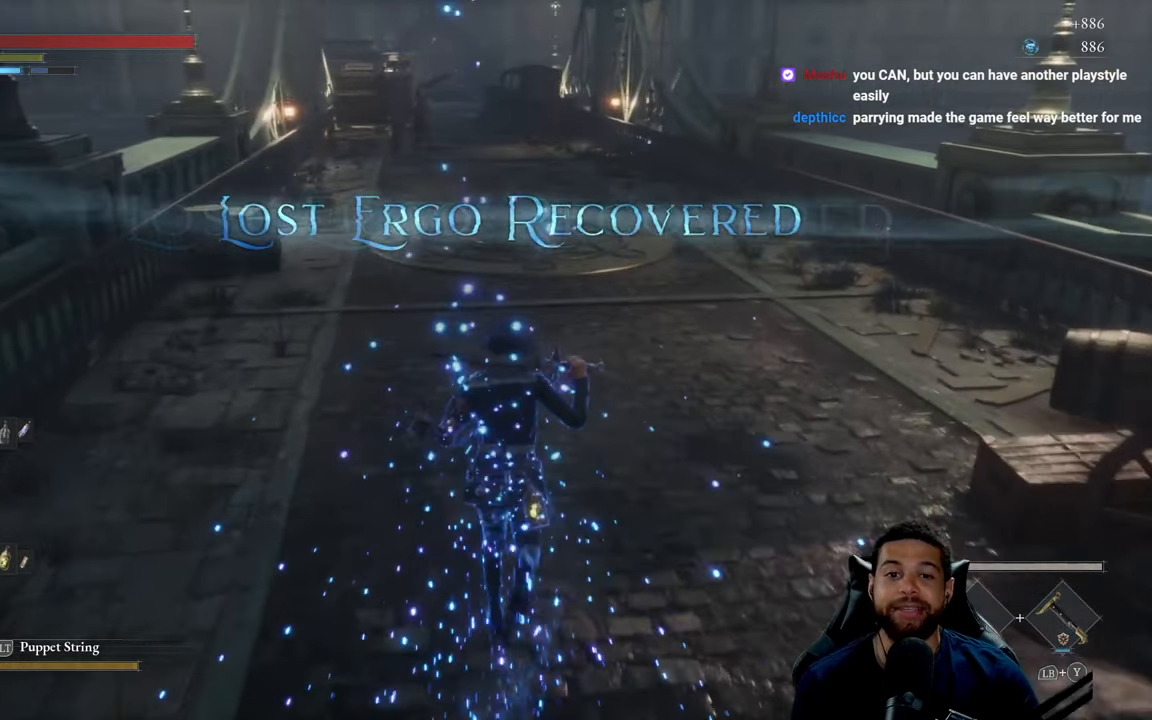
{"buttons": ["B"], "left_stick": "up", "right_stick": "center", "events": [[267, "right_stick", "up"], [367, "right_stick", "center"]]}
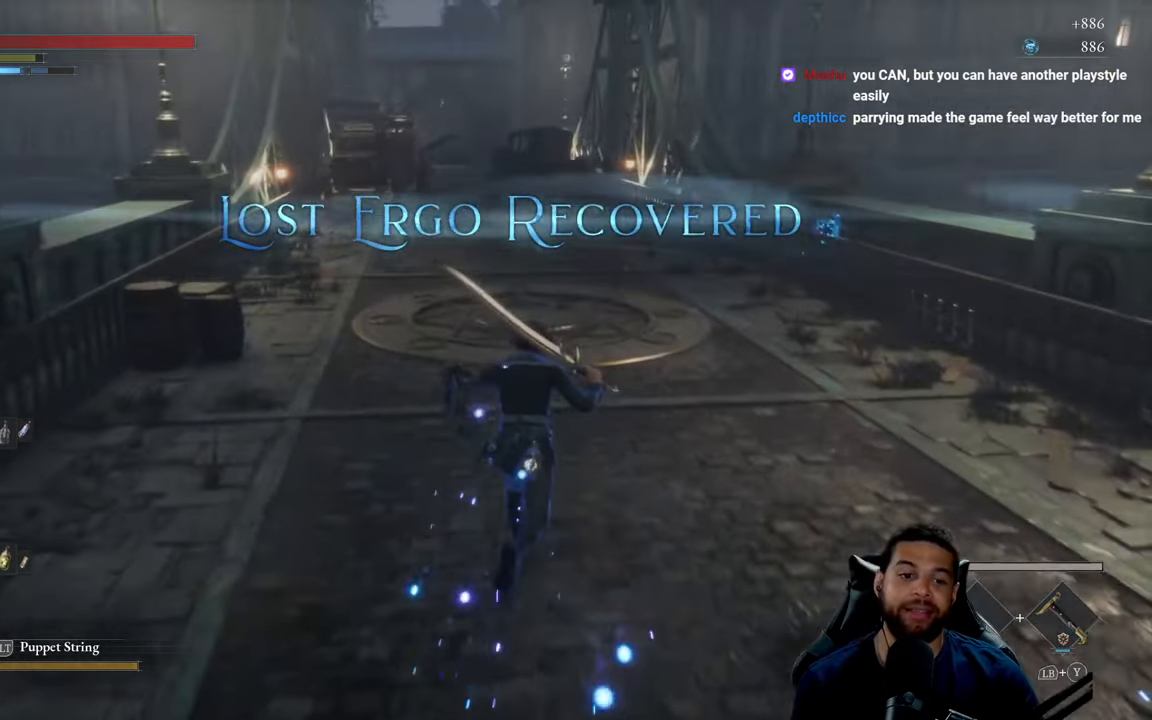
{"buttons": ["B"], "left_stick": "up", "right_stick": "center", "events": [[283, "right_stick", "down-left"], [383, "right_stick", "center"]]}
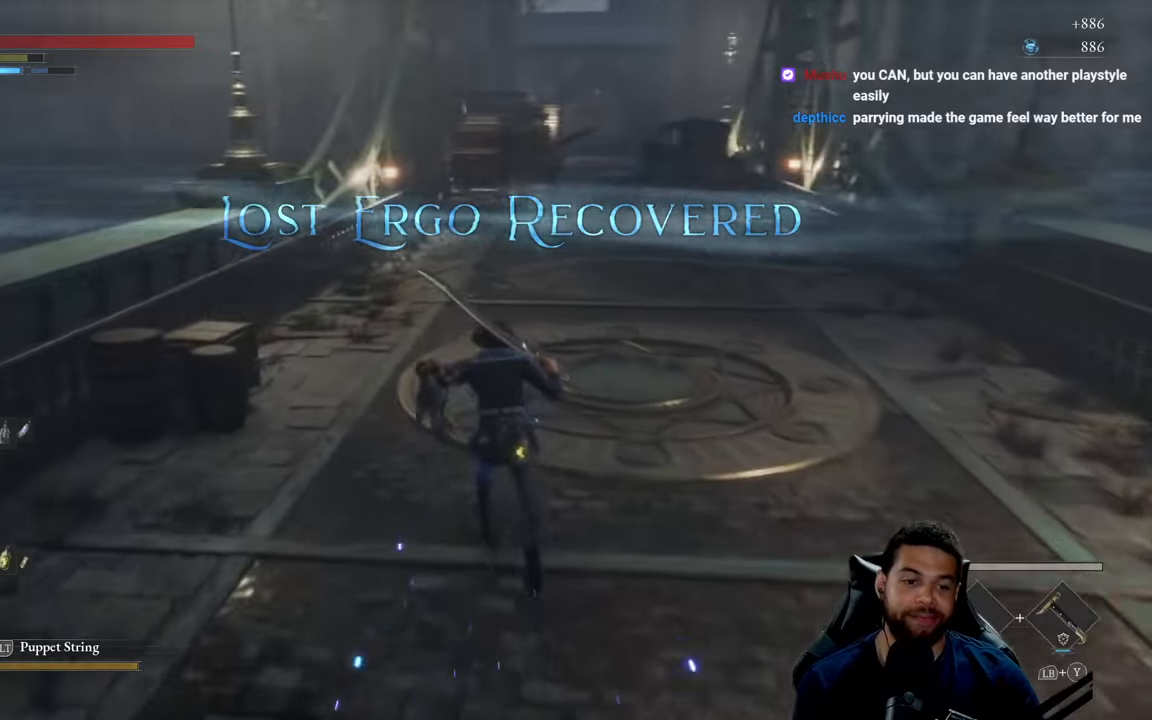
{"buttons": ["B"], "left_stick": "up", "right_stick": "center", "events": [[83, "right_stick", "right"], [183, "right_stick", "center"]]}
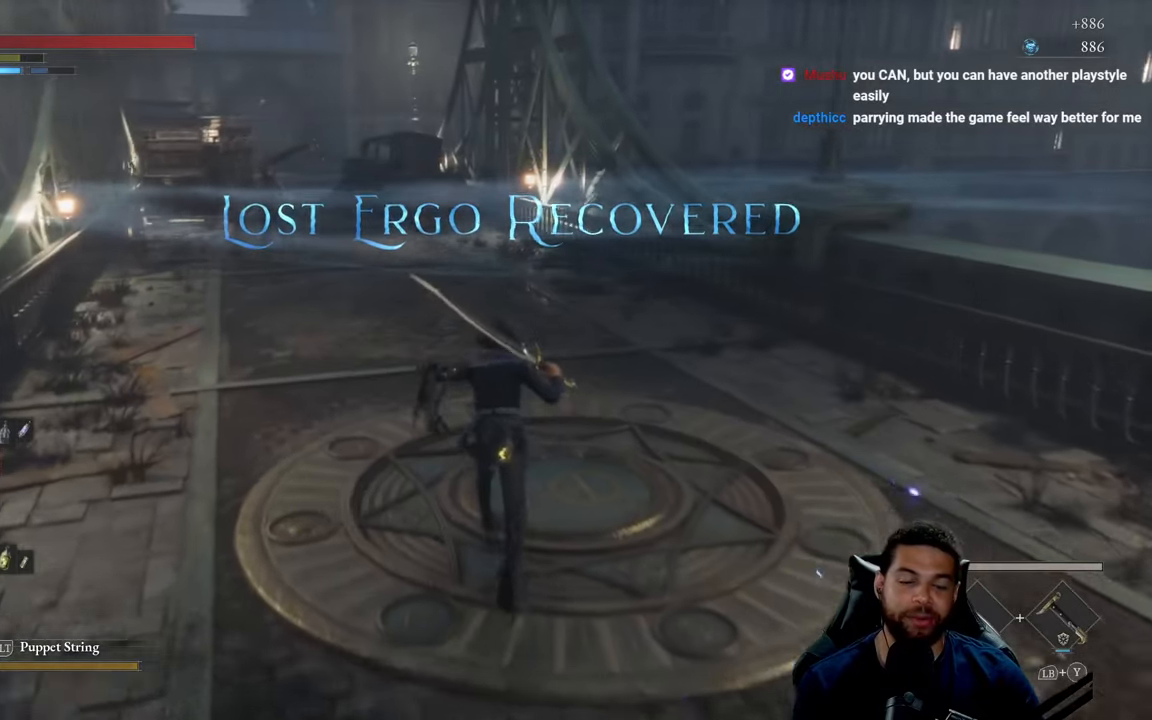
{"buttons": [], "left_stick": "up", "right_stick": "center", "events": [[500, "B", "up"]]}
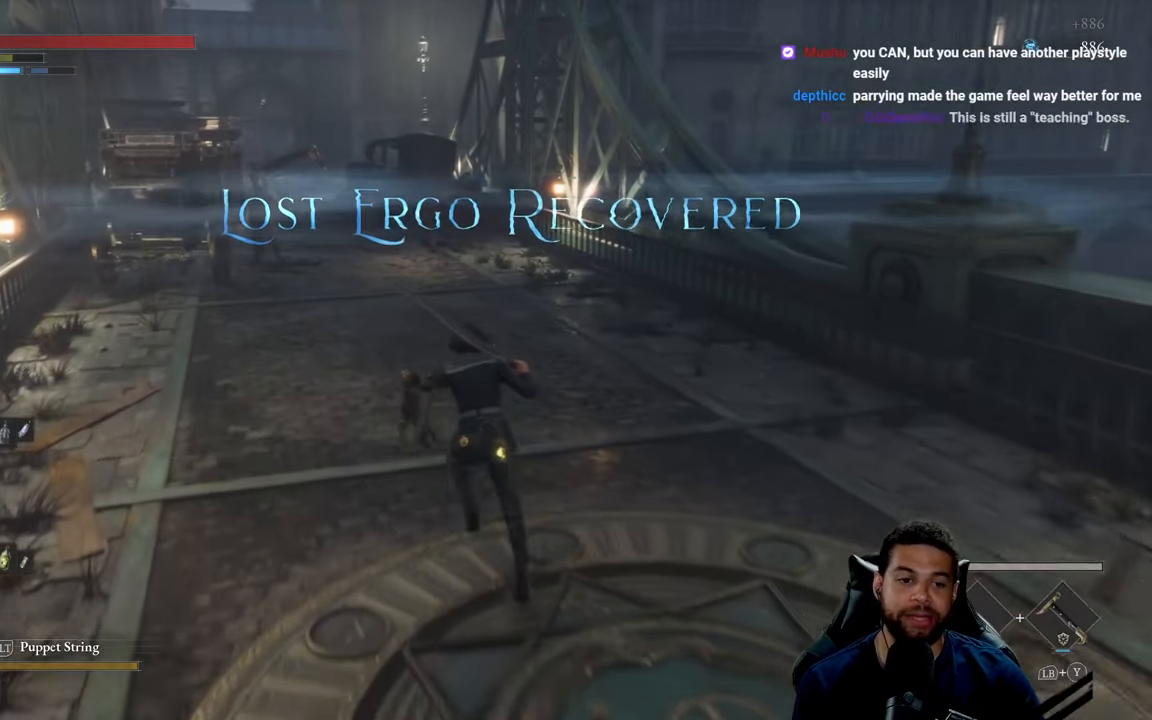
{"buttons": [], "left_stick": "up", "right_stick": "center", "events": []}
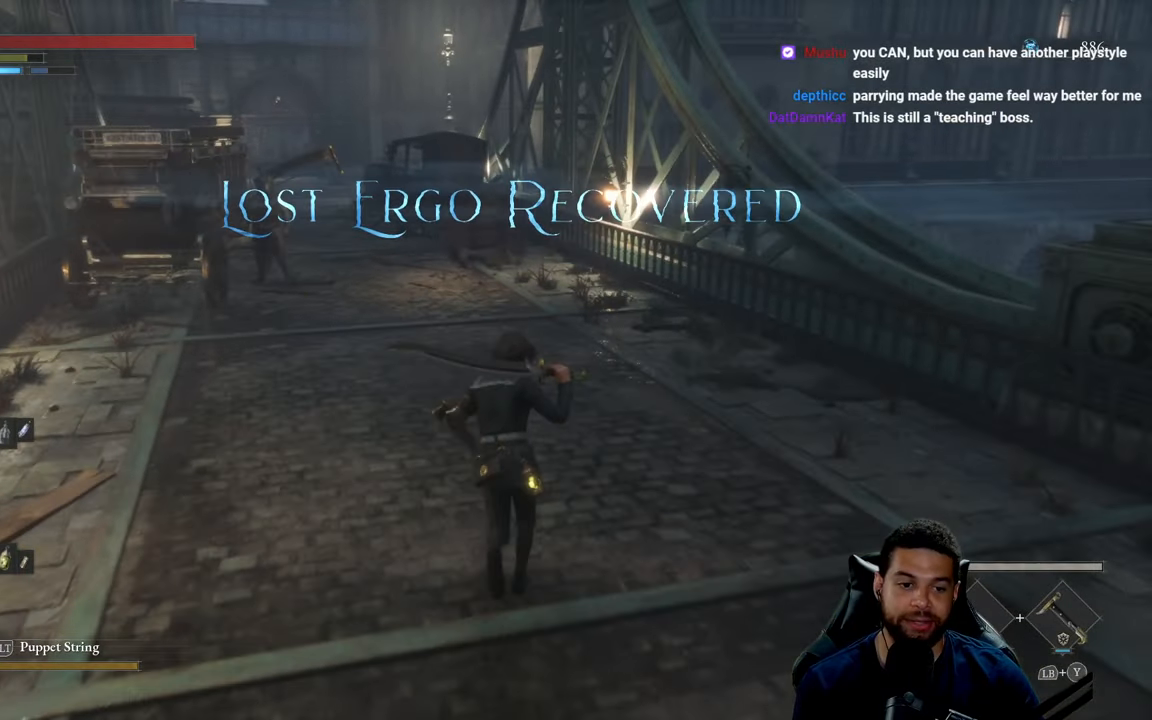
{"buttons": [], "left_stick": "down", "right_stick": "center", "events": [[333, "left_stick", "left"], [433, "left_stick", "down"]]}
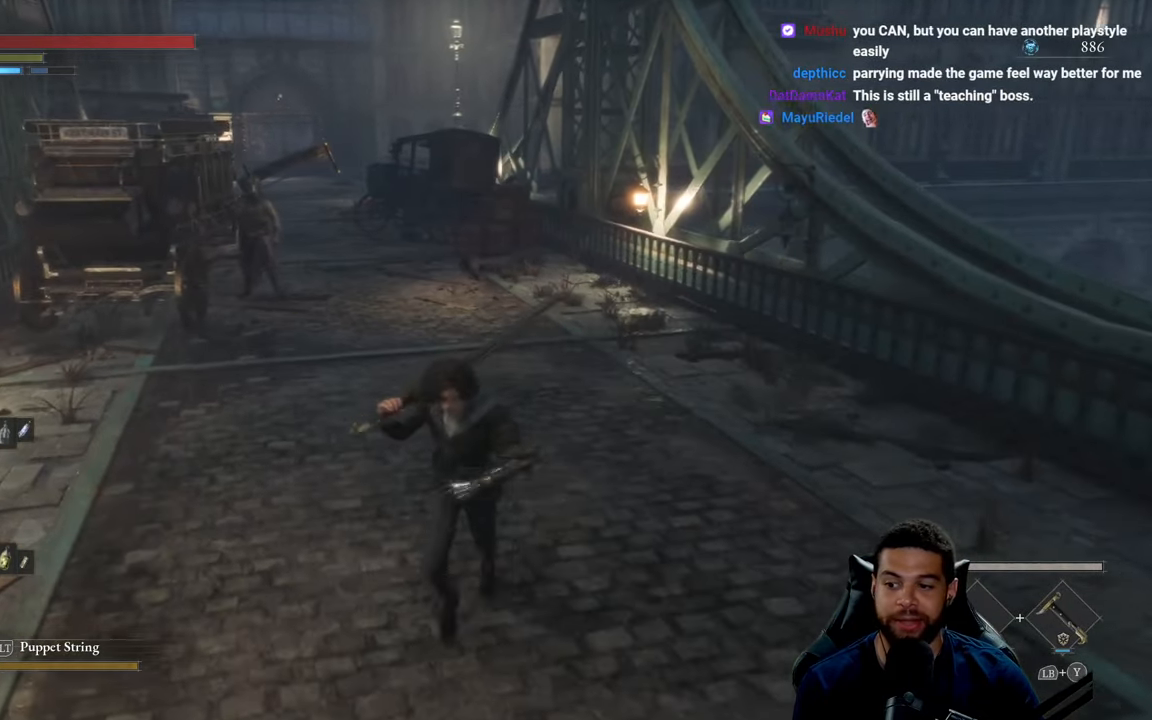
{"buttons": [], "left_stick": "up", "right_stick": "center", "events": [[16, "right_stick", "down-left"], [100, "right_stick", "center"], [116, "left_stick", "right"], [166, "left_stick", "up-right"], [316, "left_stick", "up"]]}
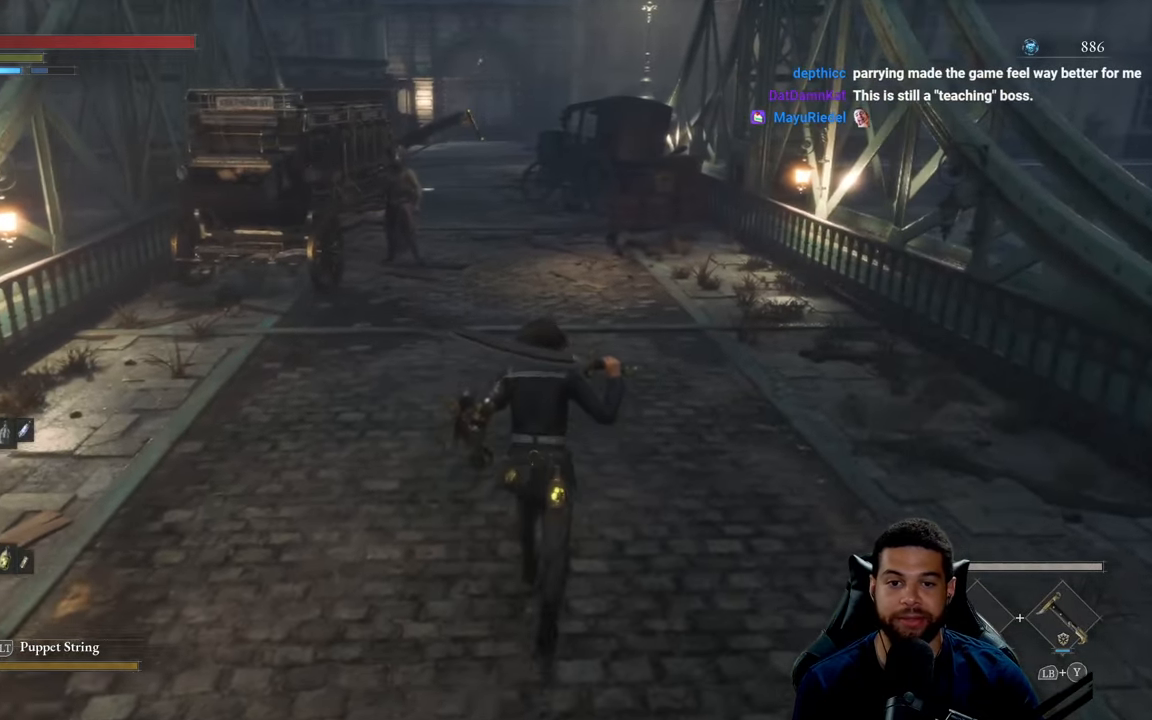
{"buttons": [], "left_stick": "up-left", "right_stick": "center", "events": [[416, "left_stick", "up-left"]]}
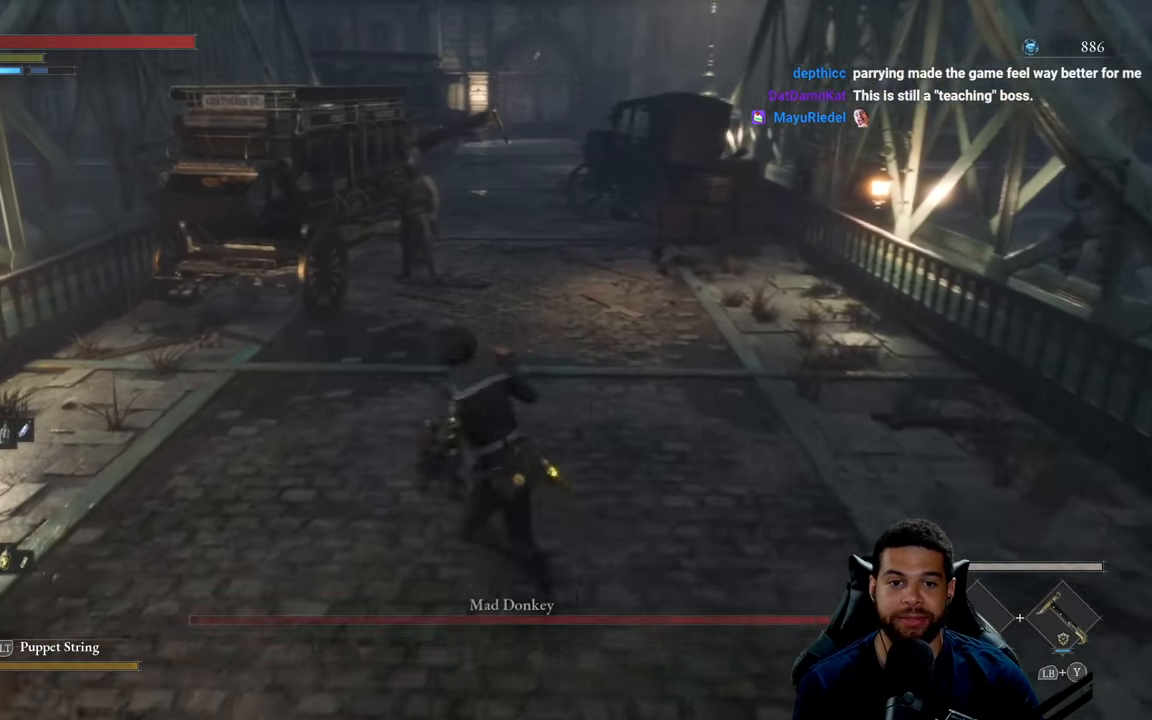
{"buttons": ["R3"], "left_stick": "up", "right_stick": "up", "events": [[116, "left_stick", "up"], [433, "R3", "down"], [450, "right_stick", "up"]]}
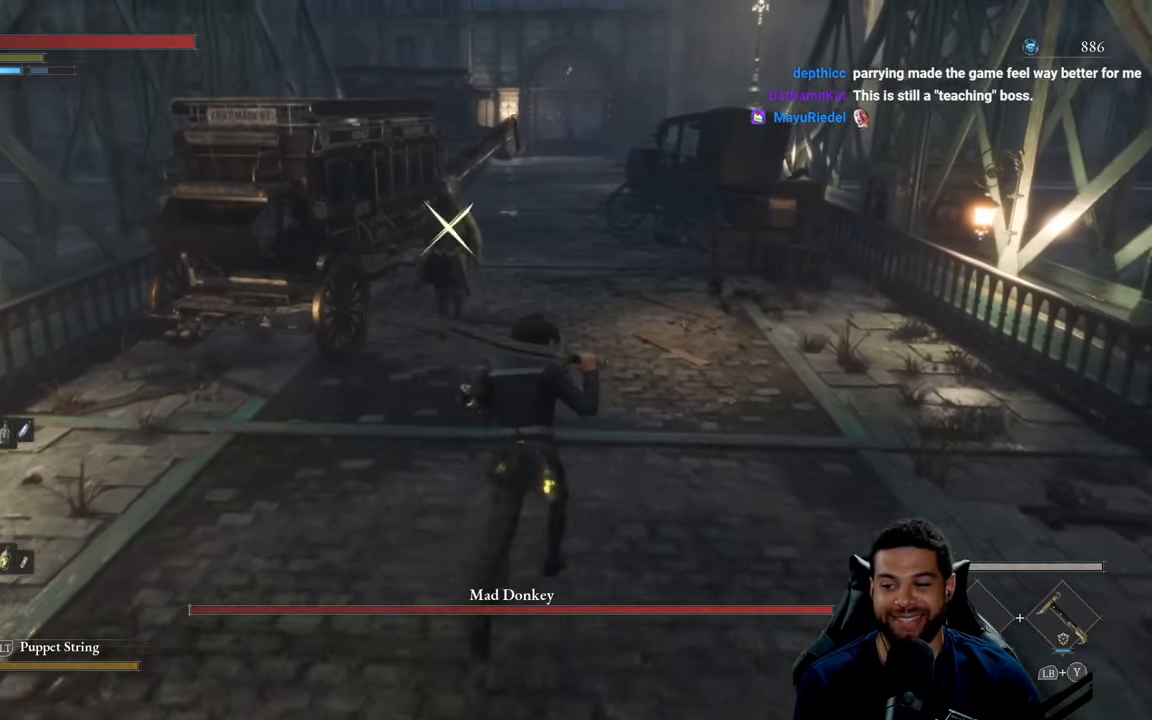
{"buttons": [], "left_stick": "down", "right_stick": "center", "events": [[33, "R3", "up"], [50, "right_stick", "center"], [100, "left_stick", "center"], [150, "left_stick", "down"]]}
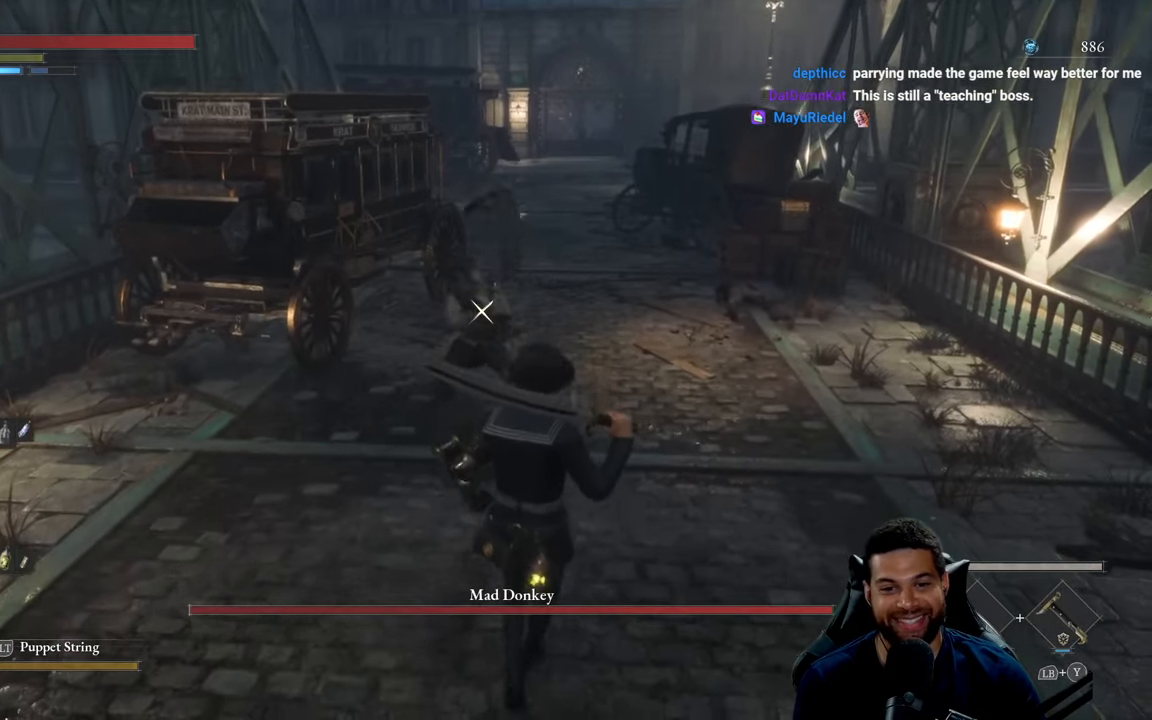
{"buttons": [], "left_stick": "down", "right_stick": "center", "events": [[133, "B", "down"], [200, "B", "up"]]}
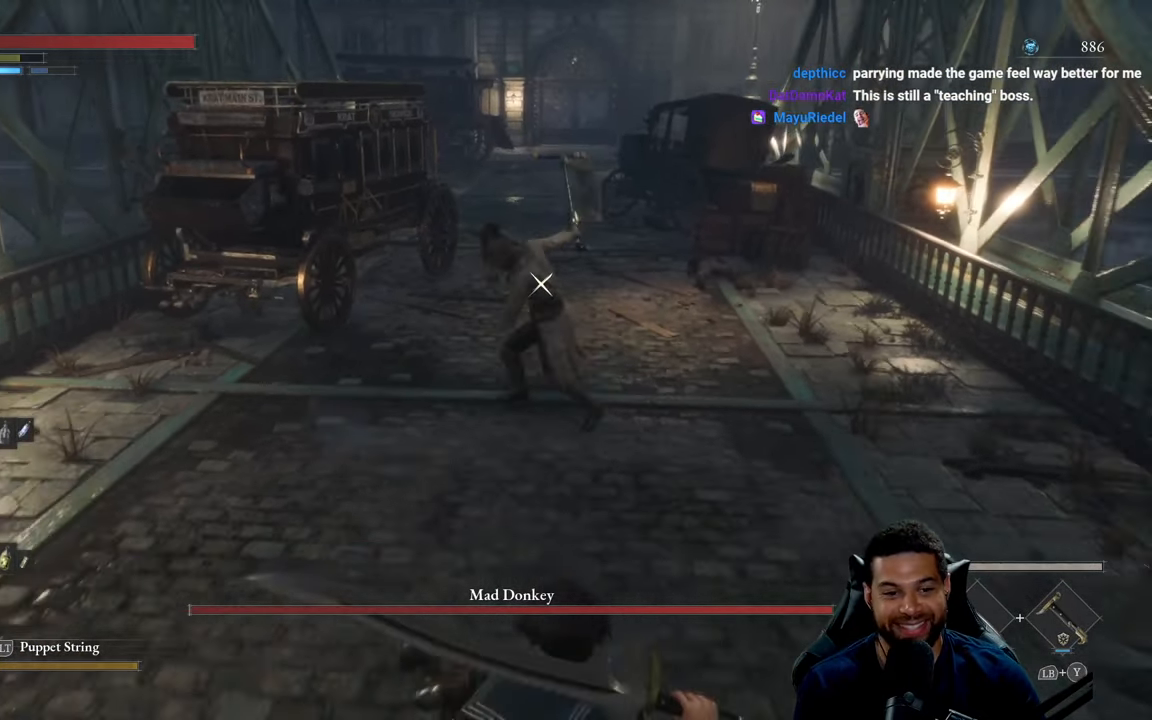
{"buttons": [], "left_stick": "down", "right_stick": "center", "events": [[383, "DPAD_UP", "down"], [483, "DPAD_UP", "up"]]}
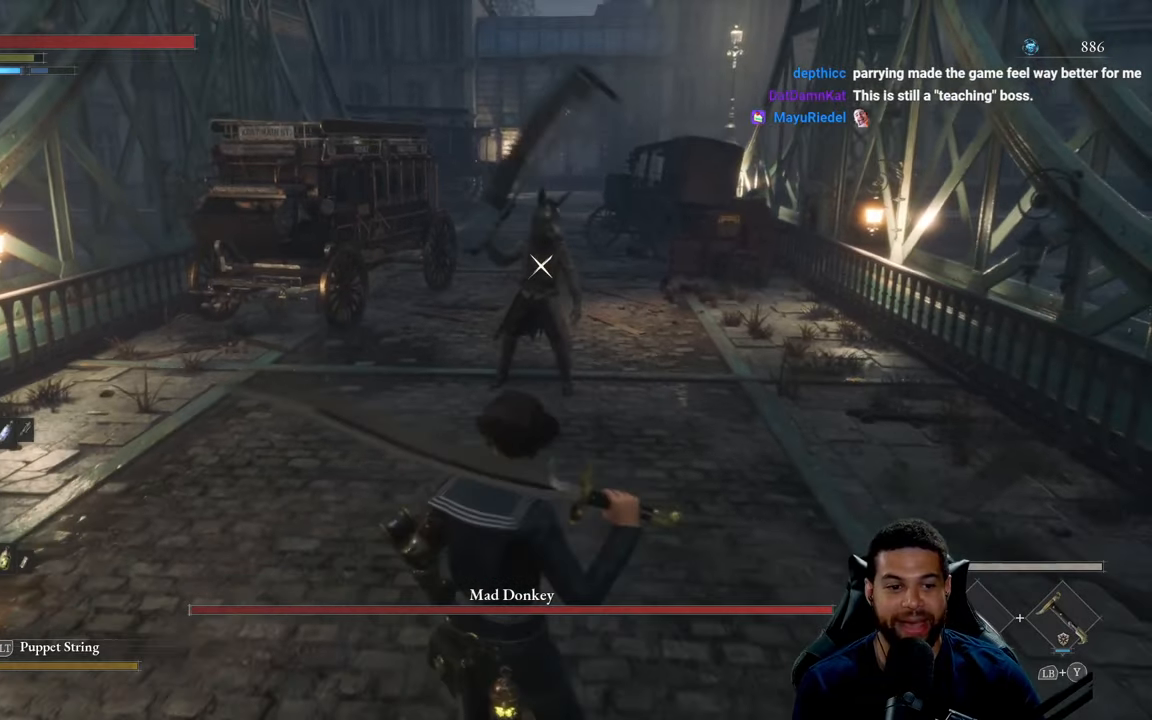
{"buttons": [], "left_stick": "down", "right_stick": "center", "events": [[200, "DPAD_UP", "down"], [283, "DPAD_UP", "up"]]}
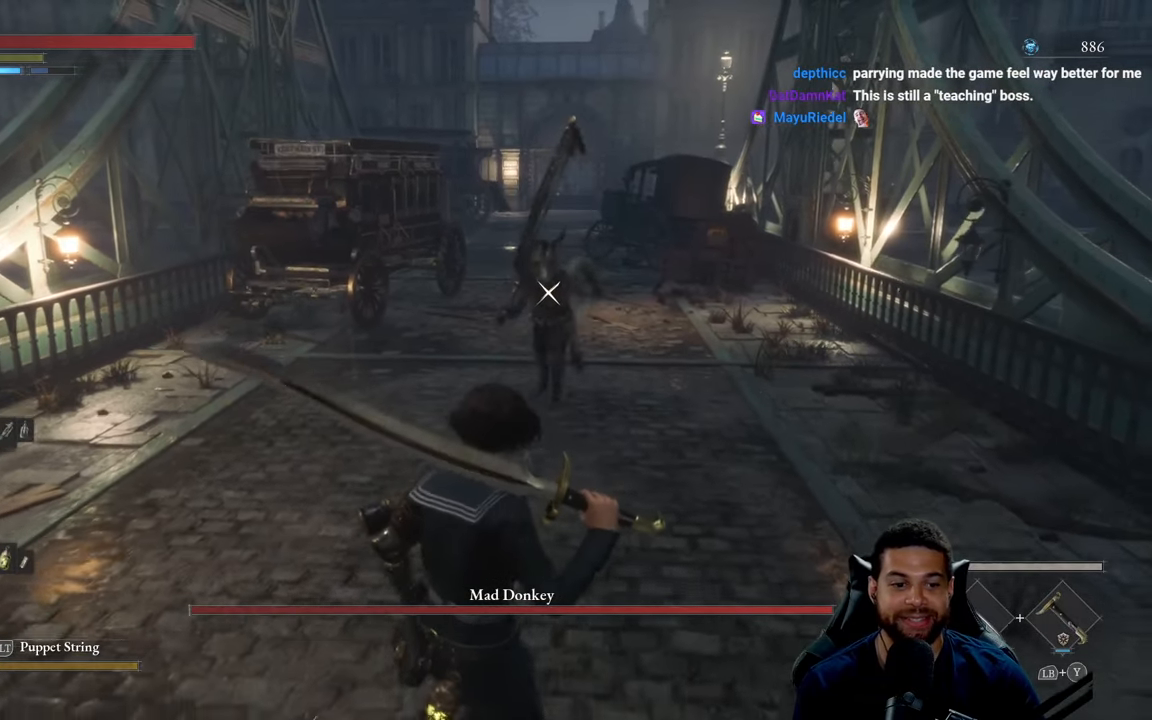
{"buttons": [], "left_stick": "down", "right_stick": "center", "events": []}